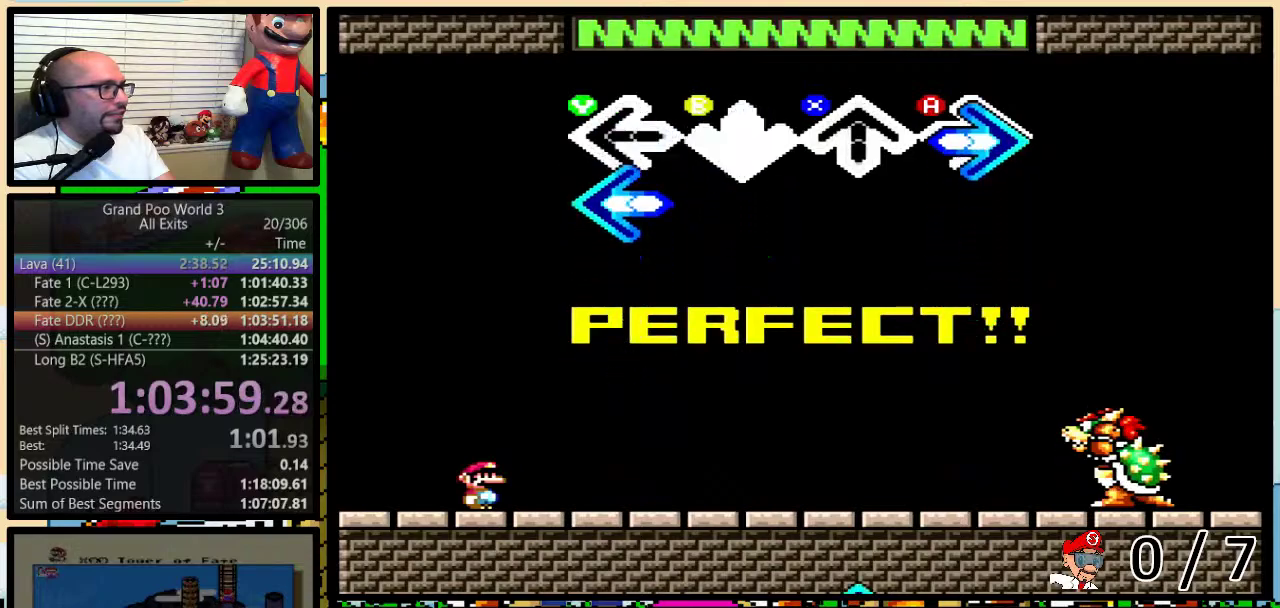
Gameplay with a controller (Nintendo layout); each line is a JSON object with the inputs held at the frame after it. "events" lists button and stick changes between this image and that frame as [ms after this image, input, new state], when the widget could be followed in between. Not read: L3 R3.
{"buttons": [], "events": [[50, "A", "down"], [183, "A", "up"], [183, "Y", "down"], [300, "Y", "up"]]}
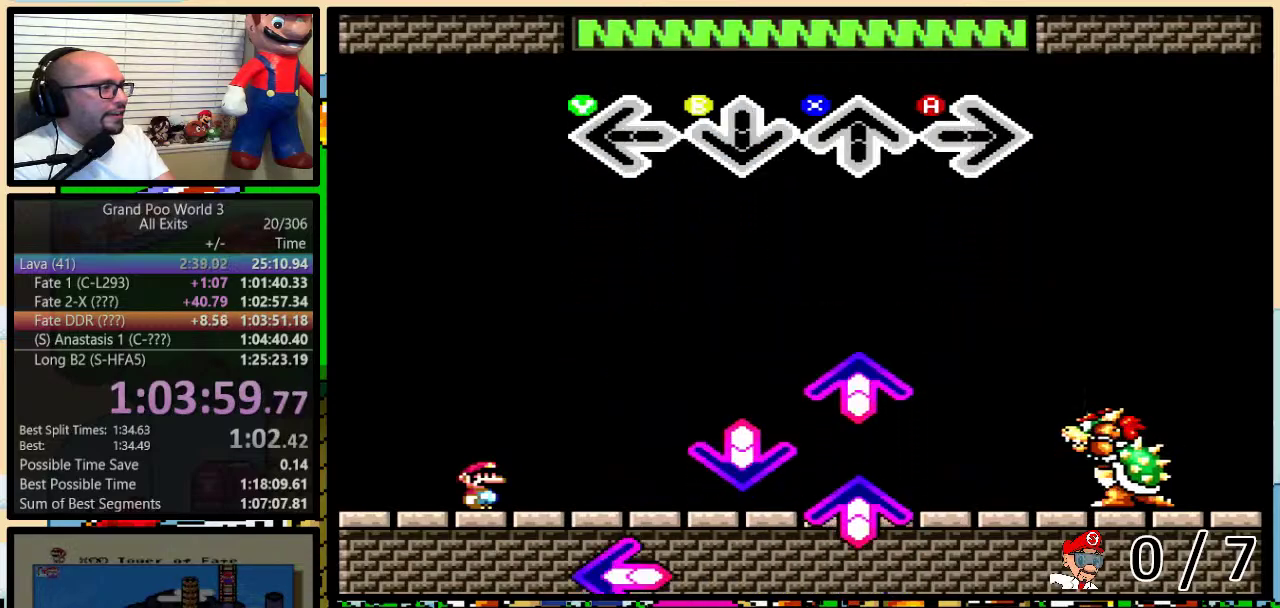
{"buttons": [], "events": []}
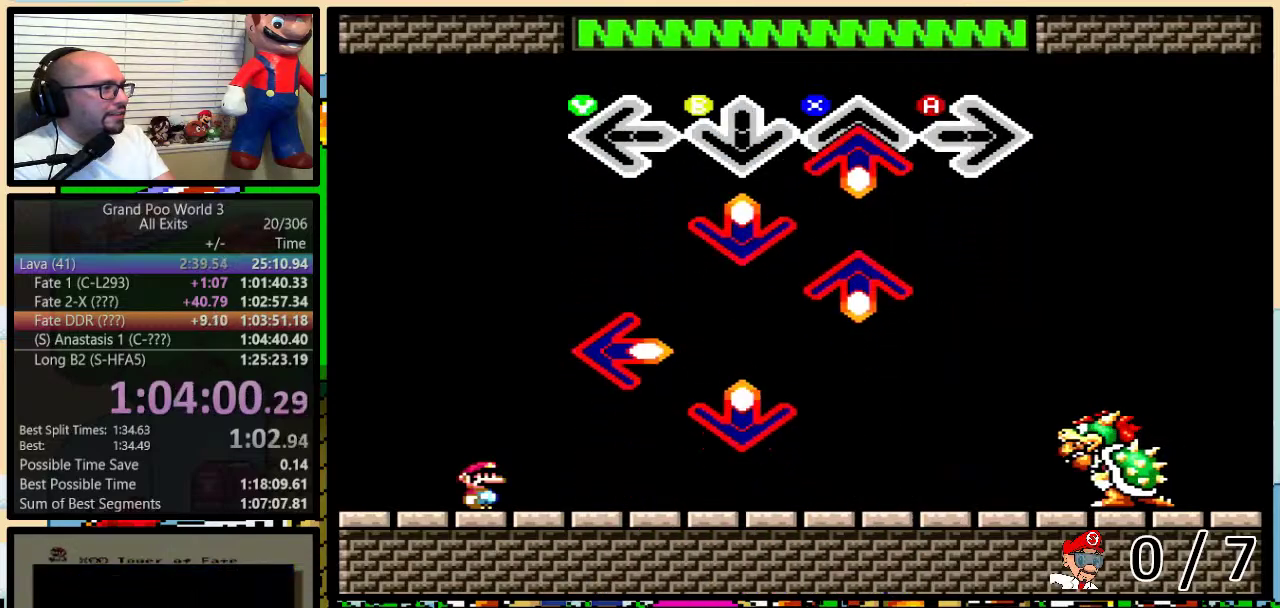
{"buttons": ["Y"], "events": [[83, "X", "down"], [133, "X", "up"], [300, "X", "down"], [400, "X", "up"], [467, "Y", "down"]]}
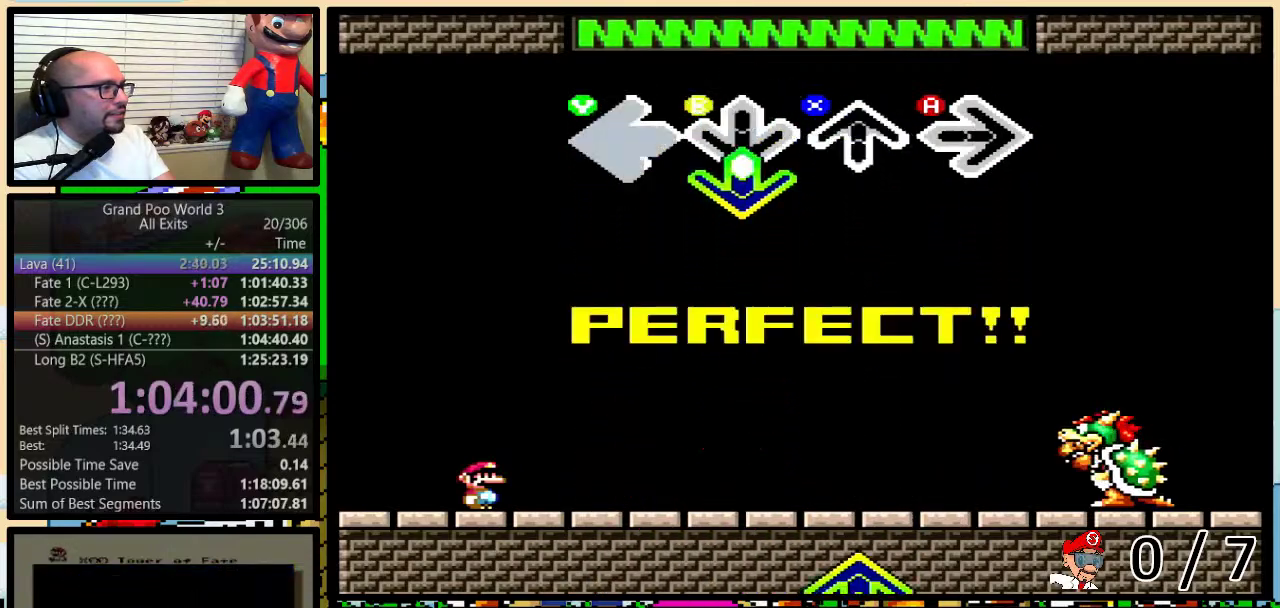
{"buttons": [], "events": [[50, "Y", "up"], [83, "B", "down"], [150, "B", "up"]]}
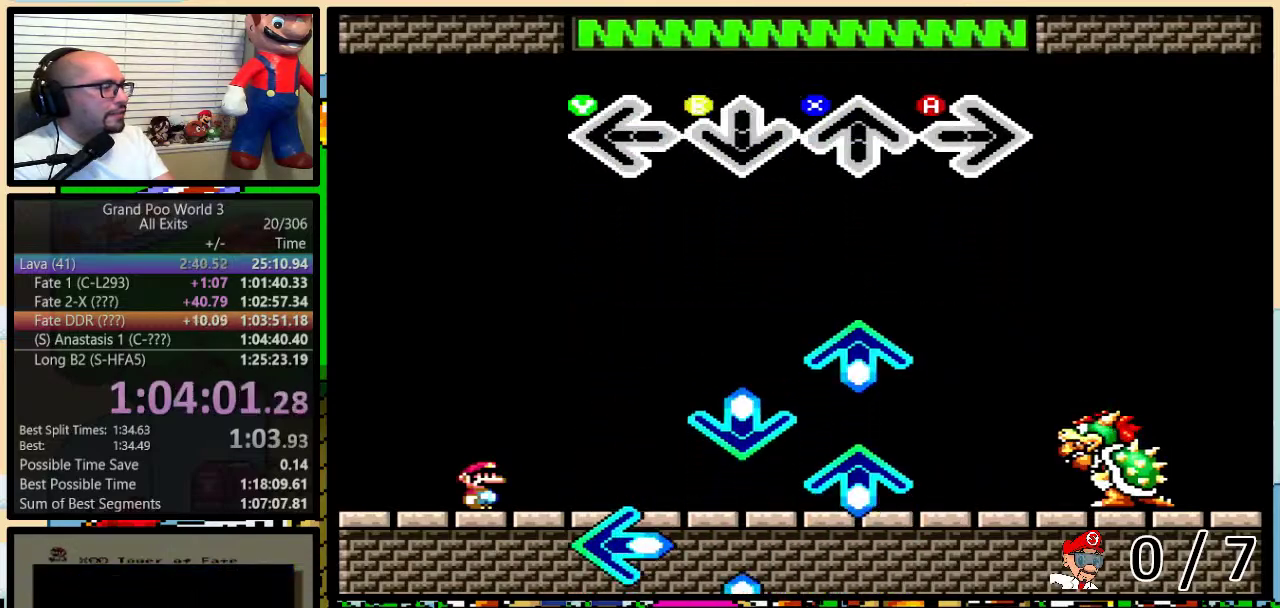
{"buttons": ["X"], "events": [[483, "X", "down"]]}
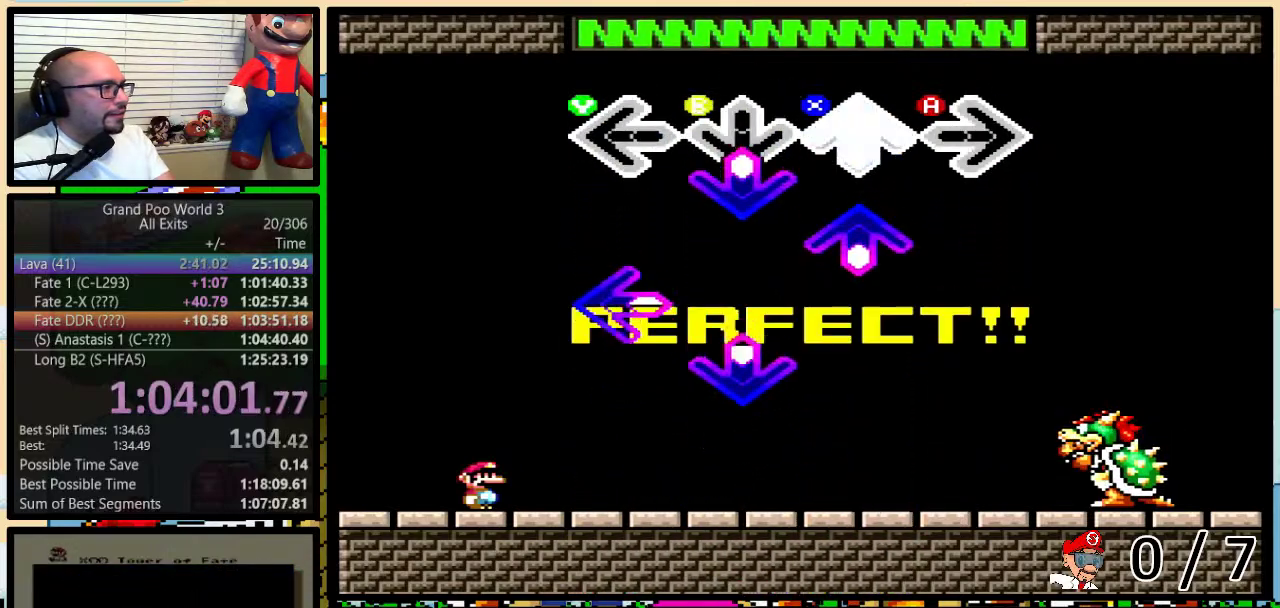
{"buttons": ["B"], "events": [[50, "X", "up"], [117, "B", "down"], [167, "B", "up"], [200, "X", "down"], [300, "X", "up"], [367, "Y", "down"], [500, "B", "down"], [500, "Y", "up"]]}
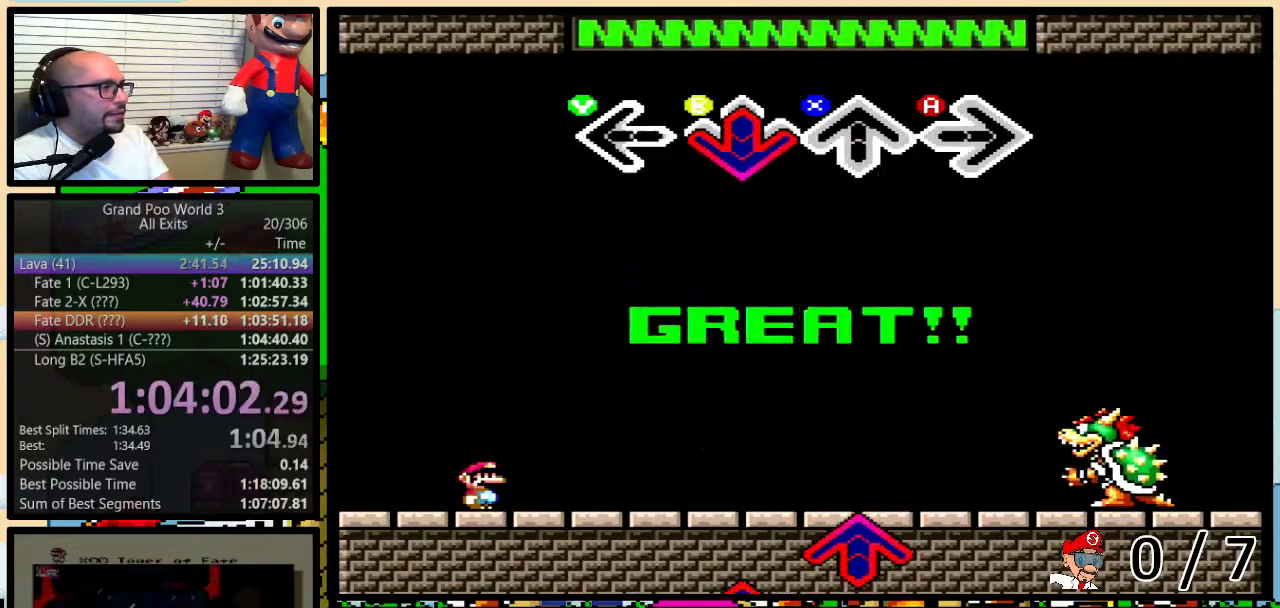
{"buttons": [], "events": [[100, "B", "up"]]}
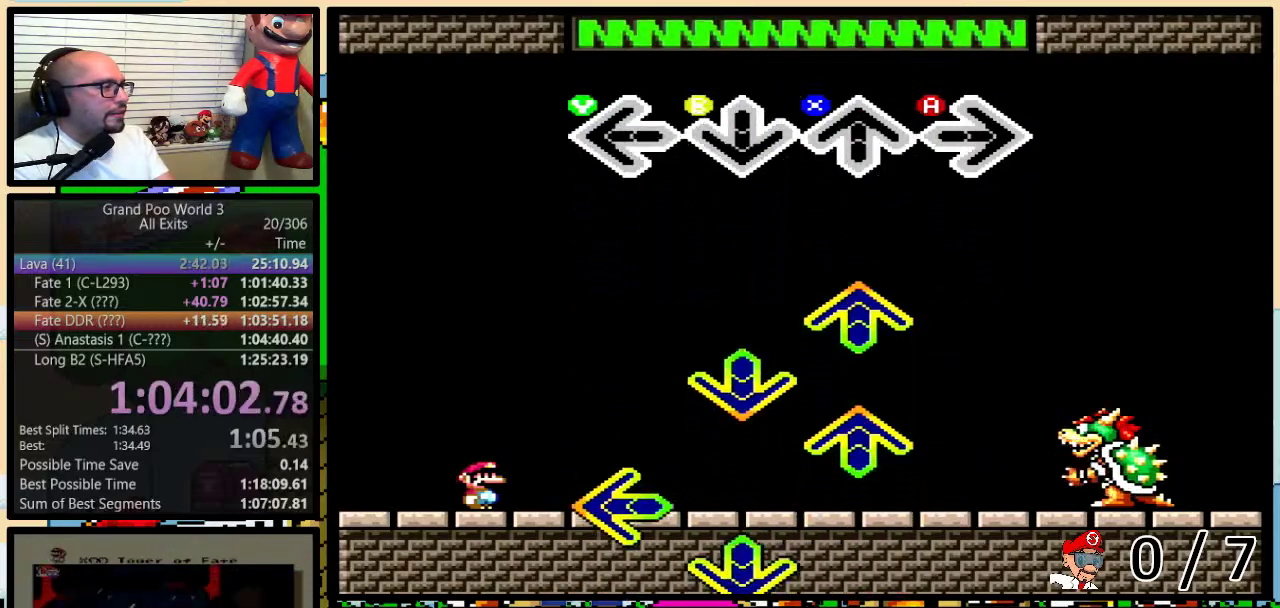
{"buttons": ["B"], "events": [[400, "X", "down"], [467, "X", "up"], [500, "B", "down"]]}
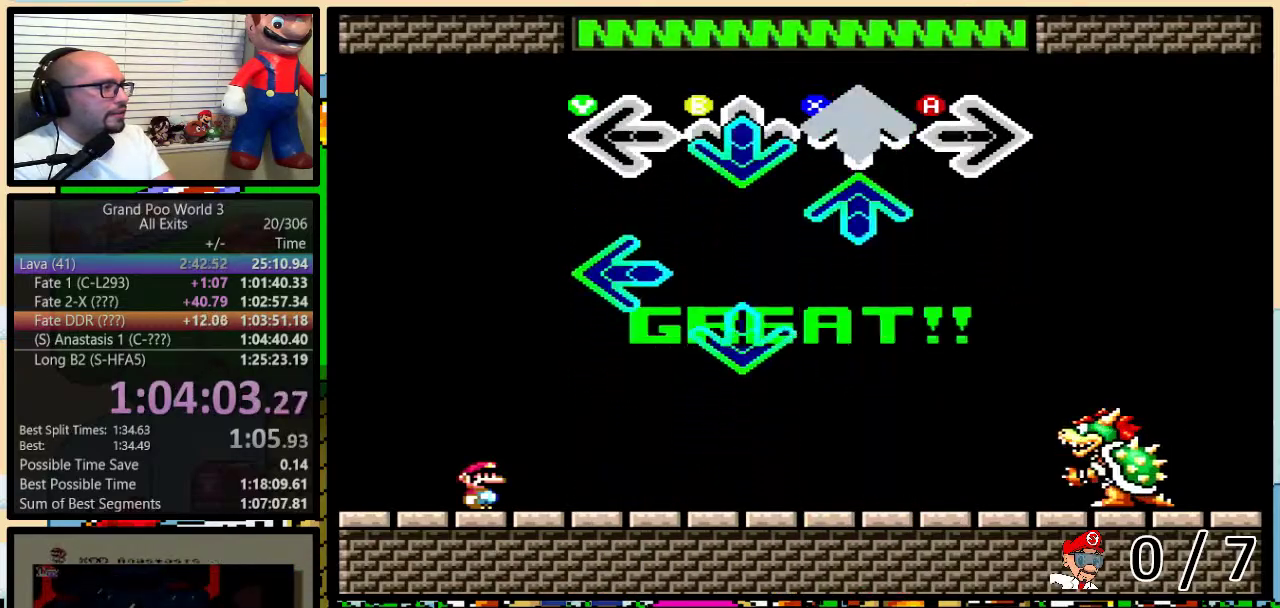
{"buttons": ["B"], "events": [[100, "B", "up"], [133, "X", "down"], [217, "X", "up"], [283, "Y", "down"], [417, "Y", "up"], [433, "B", "down"]]}
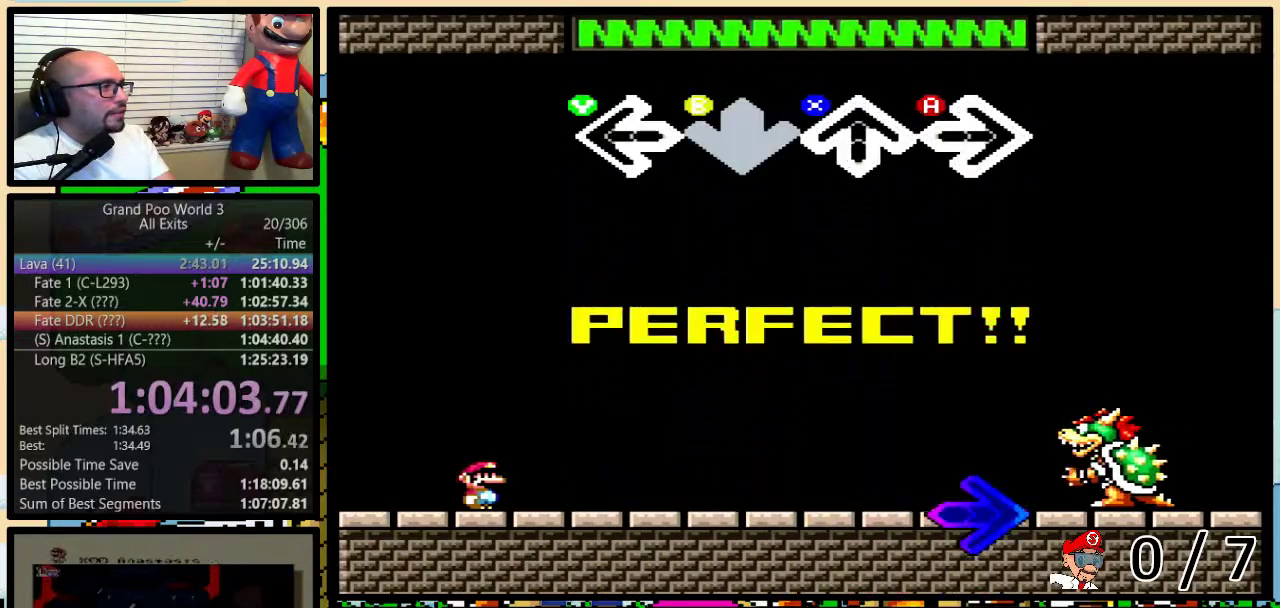
{"buttons": [], "events": [[33, "B", "up"]]}
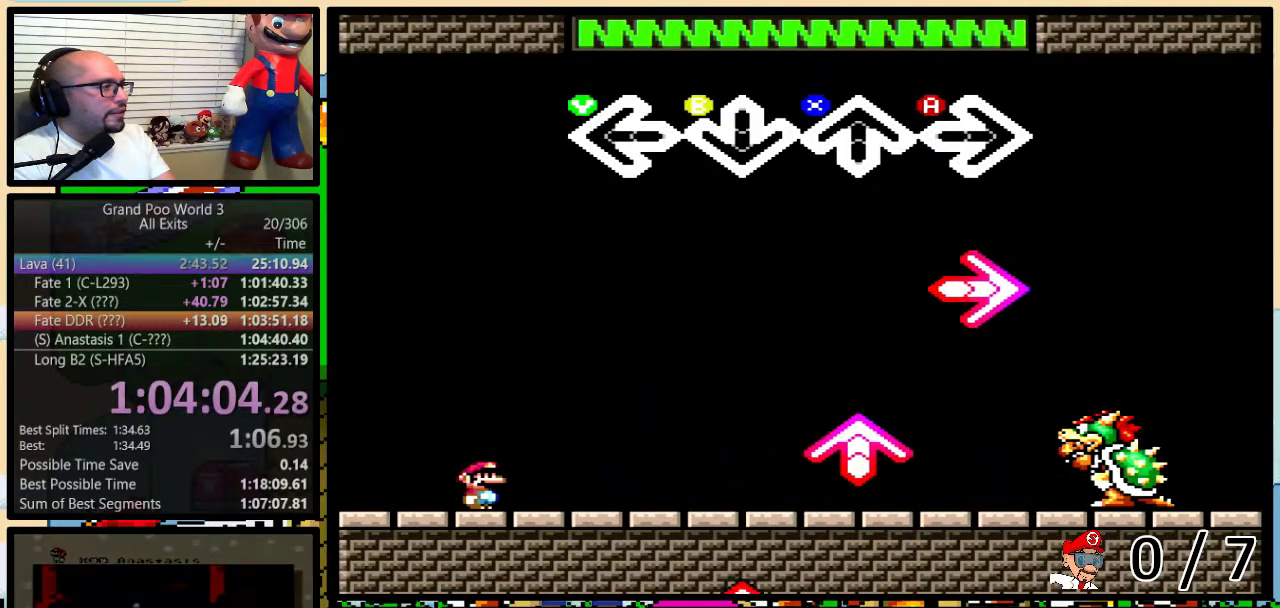
{"buttons": [], "events": [[350, "A", "down"], [417, "A", "up"]]}
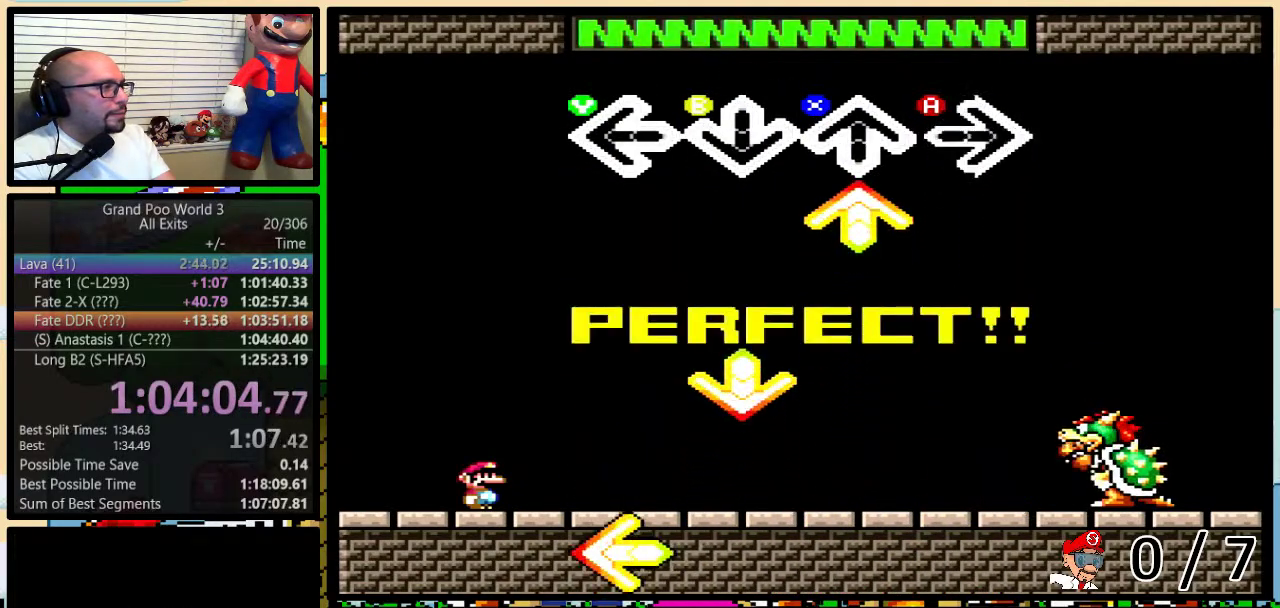
{"buttons": [], "events": [[167, "X", "down"], [217, "X", "up"]]}
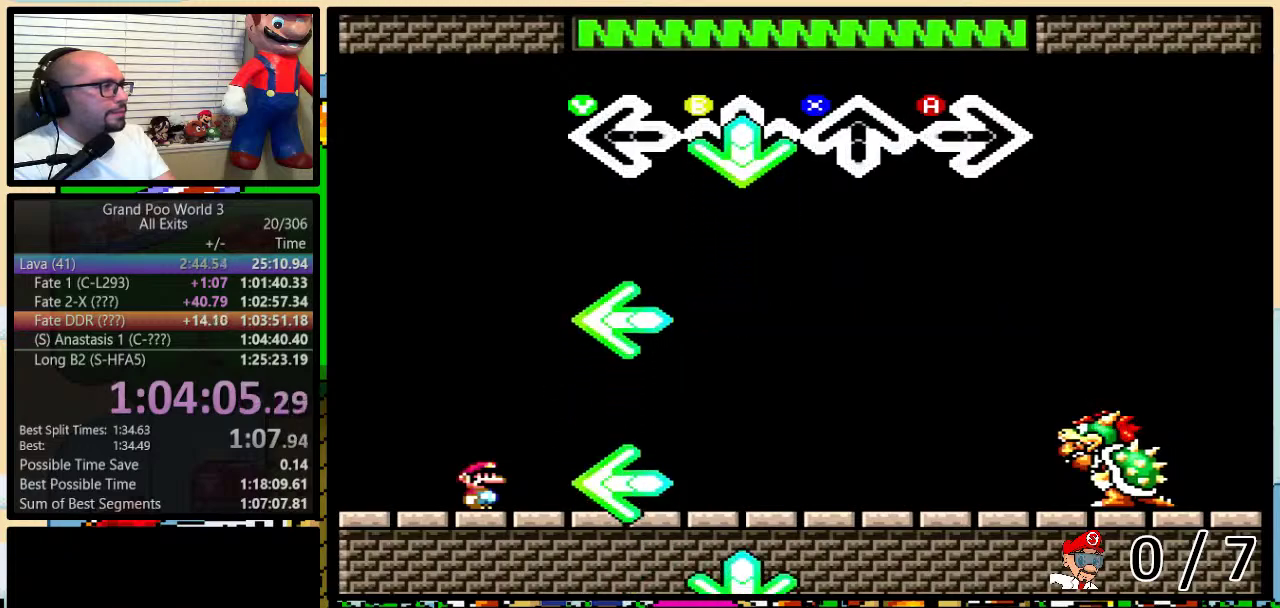
{"buttons": [], "events": [[33, "B", "down"], [100, "B", "up"], [383, "Y", "down"], [467, "Y", "up"]]}
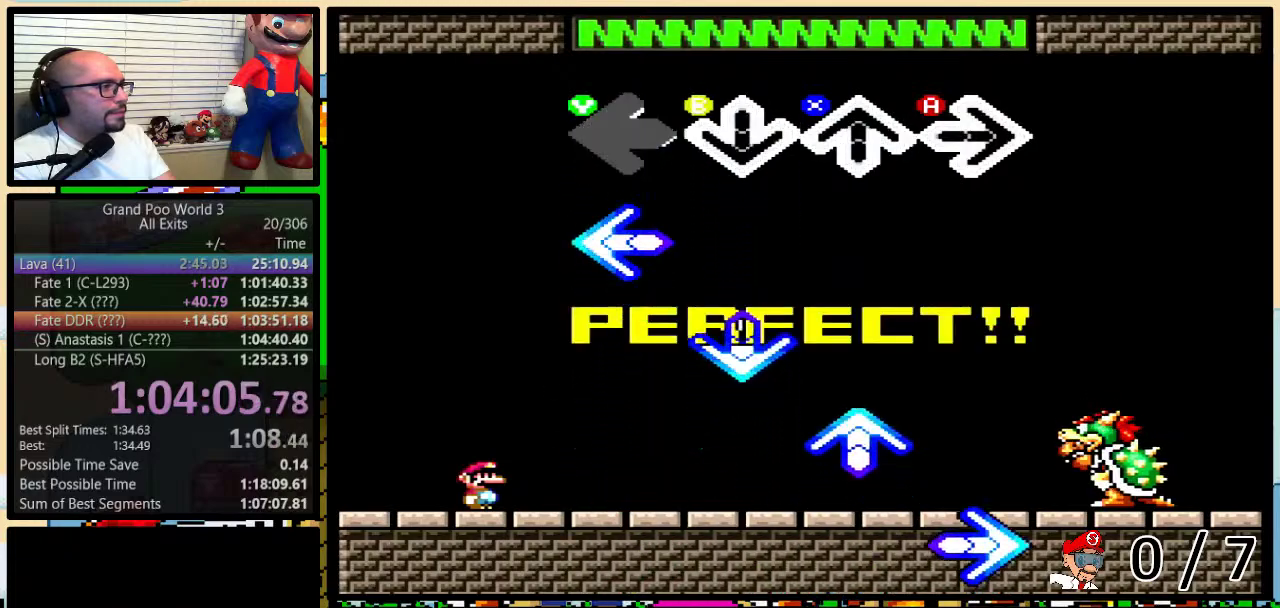
{"buttons": ["B"], "events": [[250, "Y", "down"], [317, "Y", "up"], [467, "B", "down"]]}
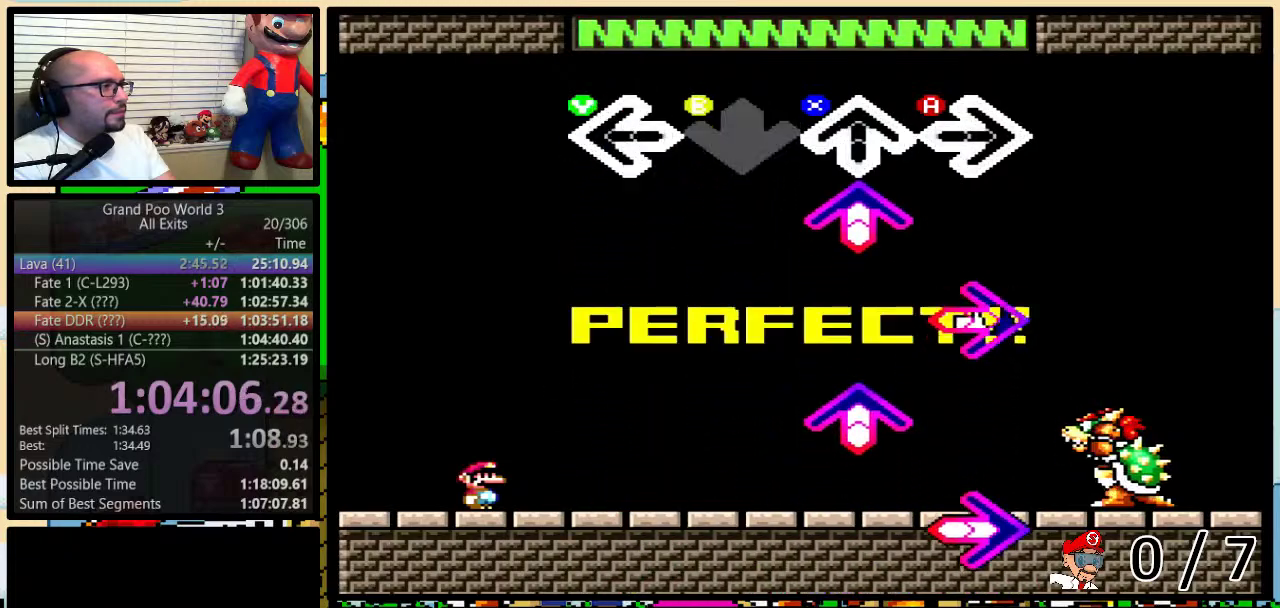
{"buttons": [], "events": [[33, "B", "up"], [183, "X", "down"], [250, "X", "up"], [417, "A", "down"], [500, "A", "up"]]}
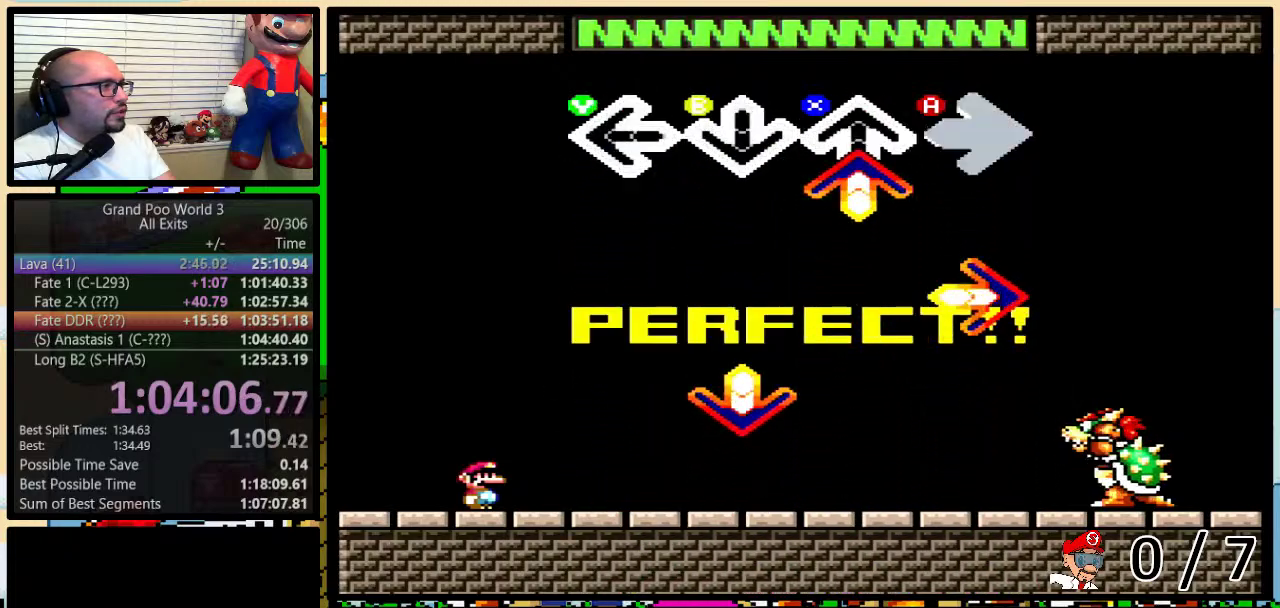
{"buttons": [], "events": [[317, "A", "down"], [383, "A", "up"]]}
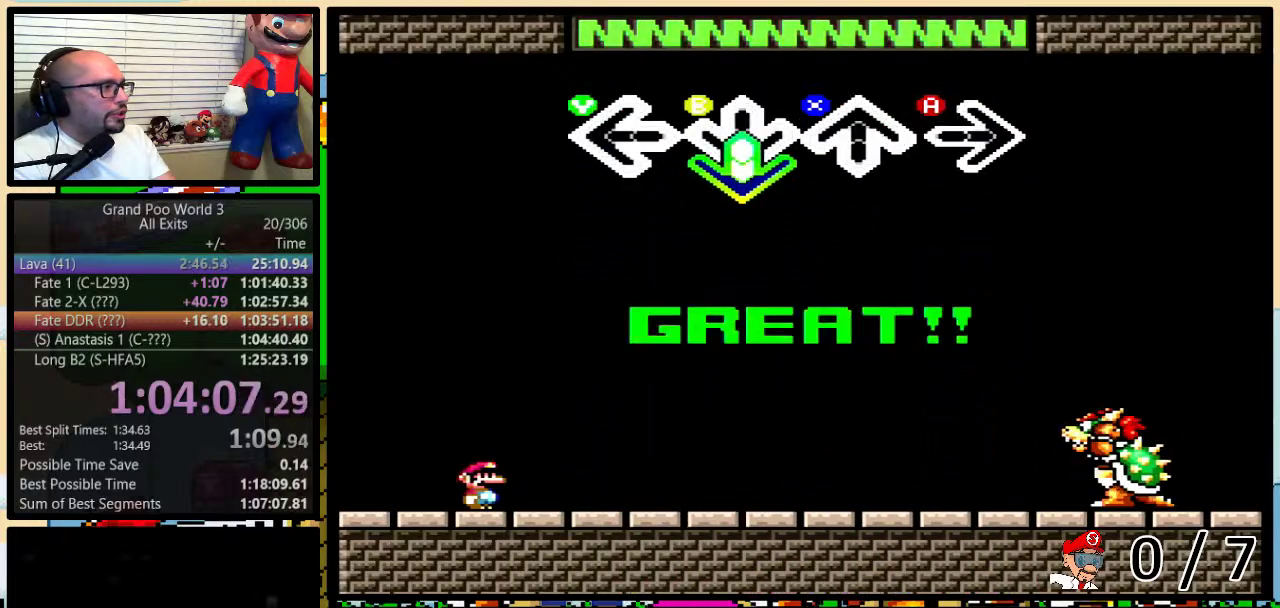
{"buttons": [], "events": [[67, "B", "down"], [150, "B", "up"]]}
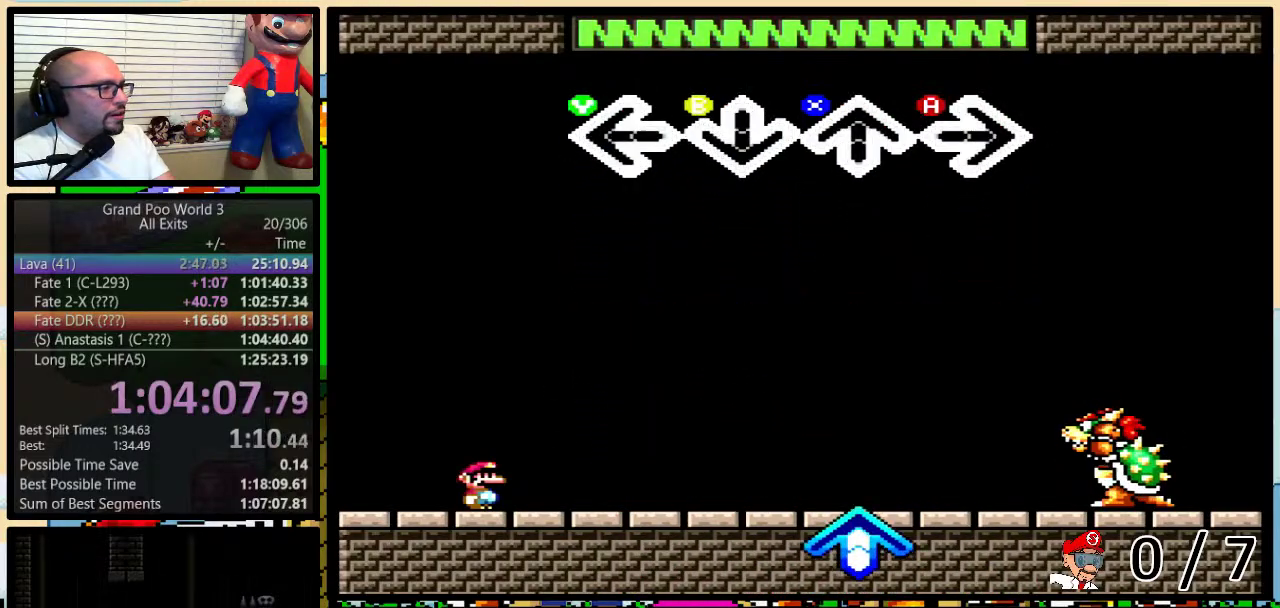
{"buttons": [], "events": []}
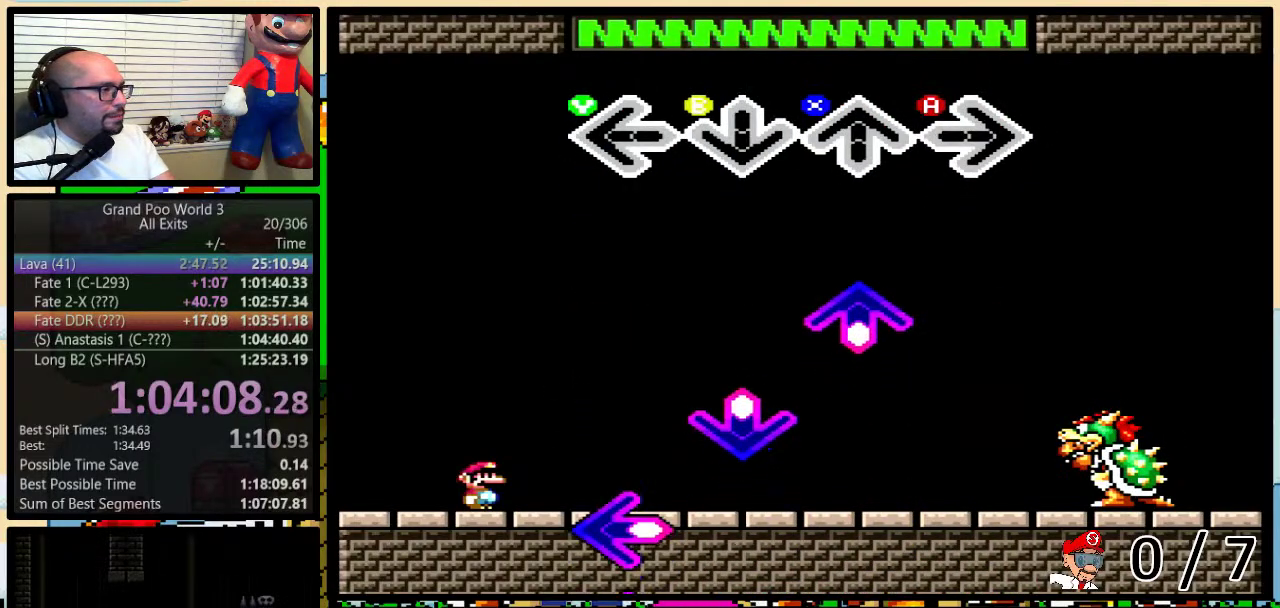
{"buttons": [], "events": [[367, "X", "down"], [500, "X", "up"]]}
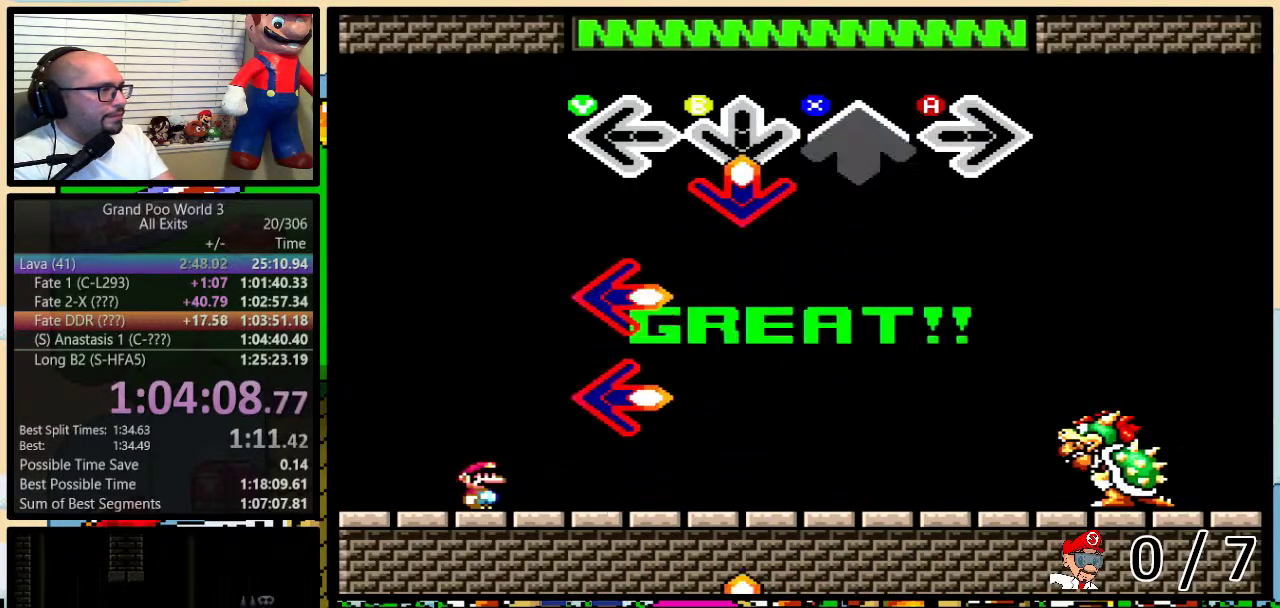
{"buttons": [], "events": [[150, "B", "down"], [217, "B", "up"], [333, "Y", "down"], [383, "Y", "up"]]}
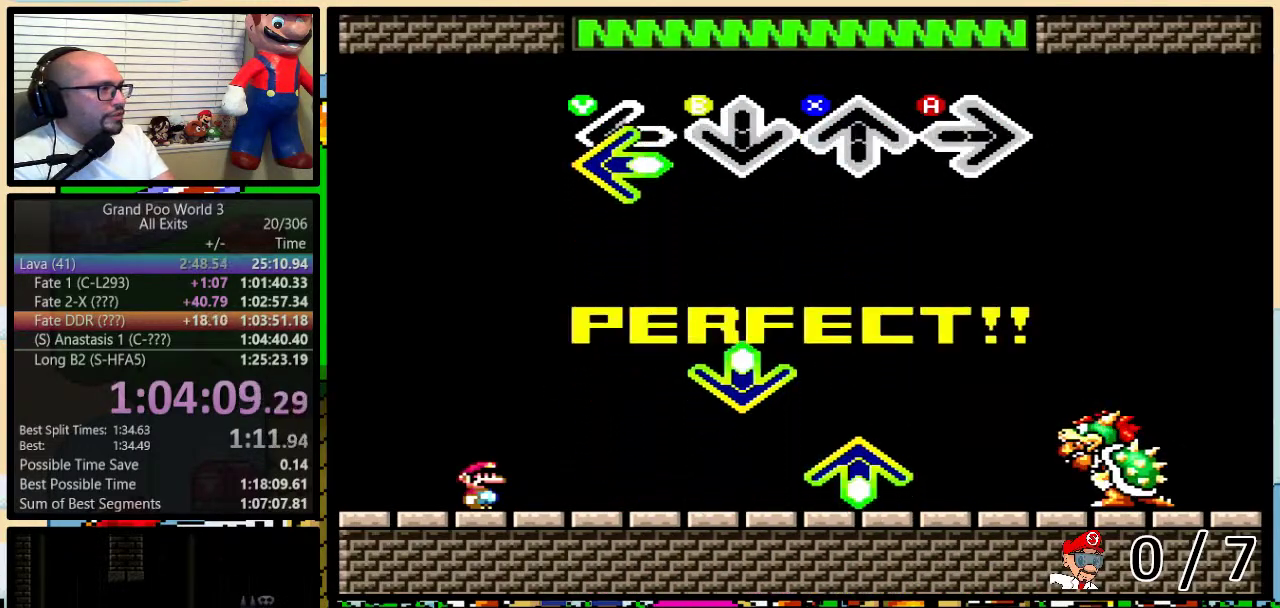
{"buttons": [], "events": [[50, "Y", "down"], [100, "Y", "up"]]}
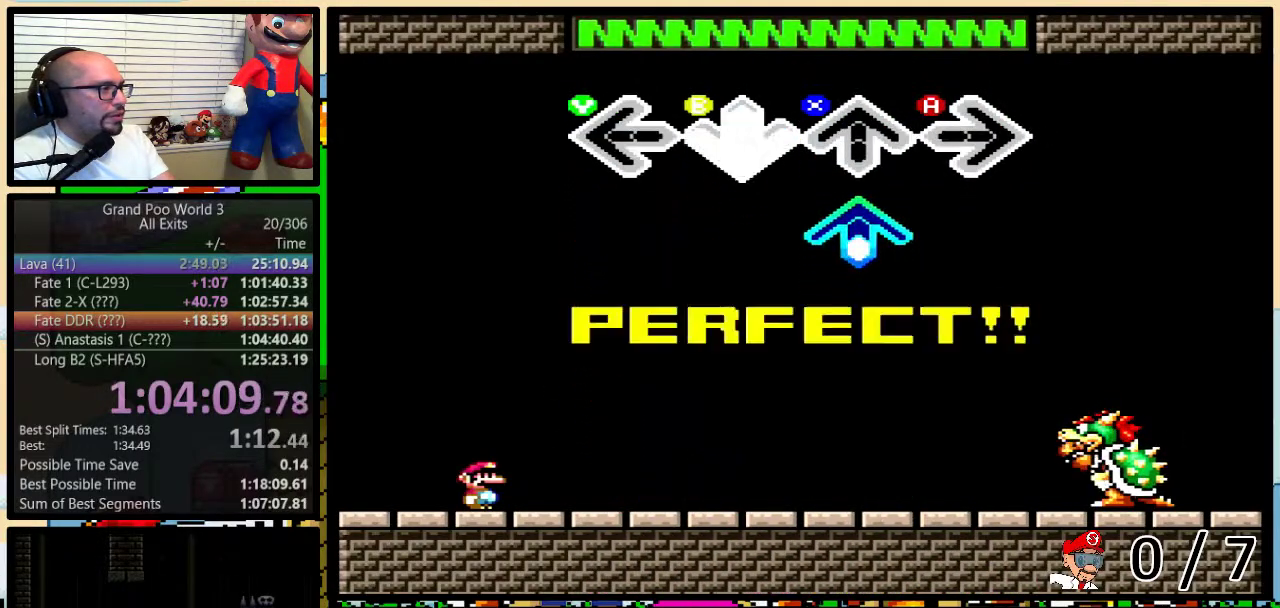
{"buttons": [], "events": [[17, "B", "down"], [83, "B", "up"], [250, "X", "down"], [333, "X", "up"]]}
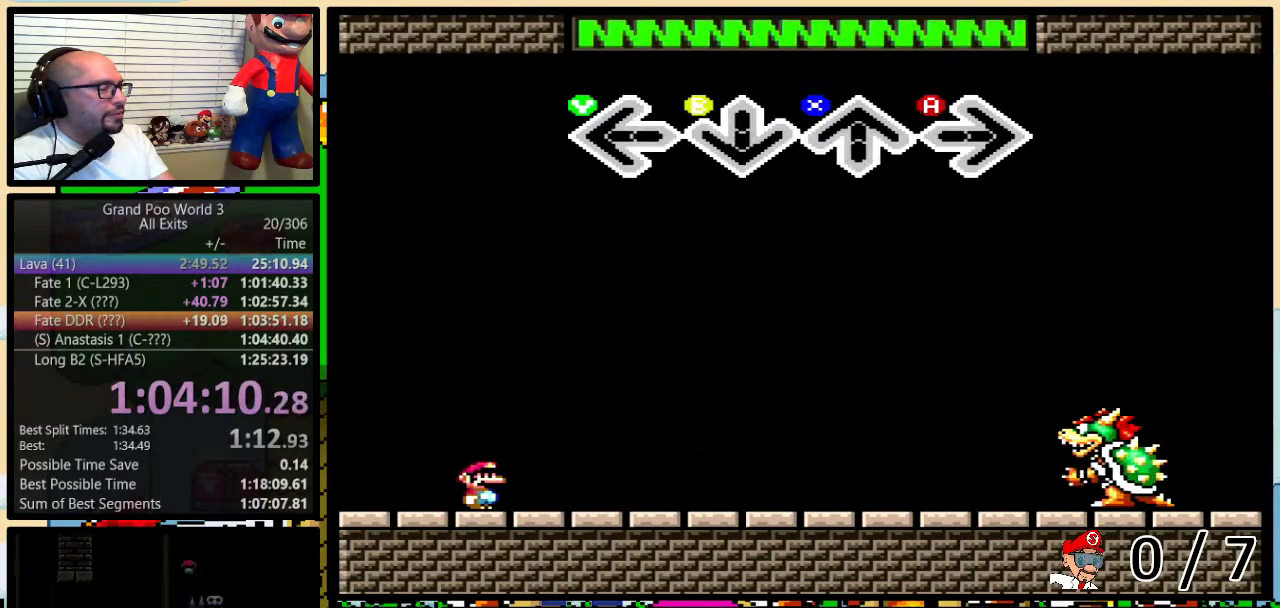
{"buttons": [], "events": []}
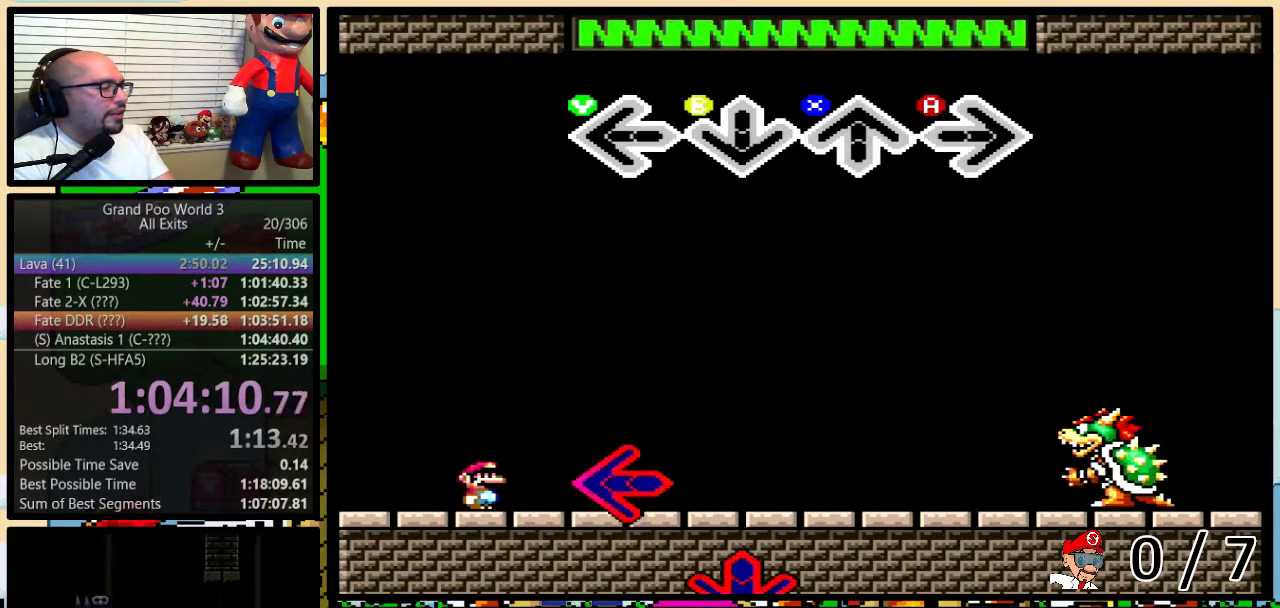
{"buttons": [], "events": []}
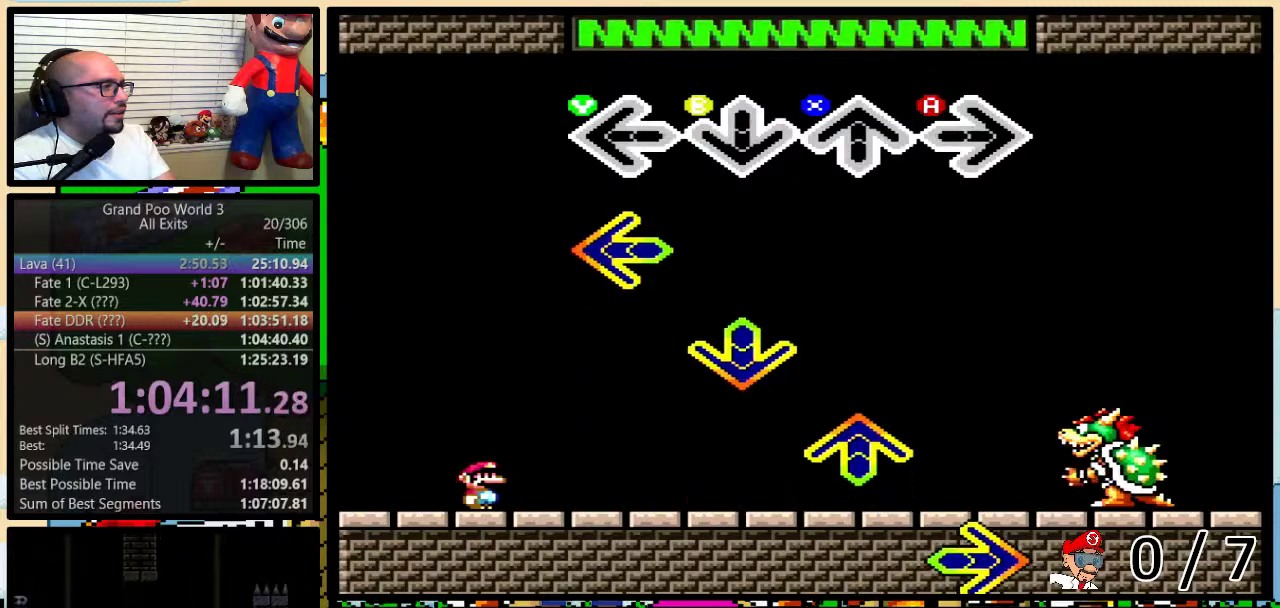
{"buttons": ["B"], "events": [[450, "B", "down"]]}
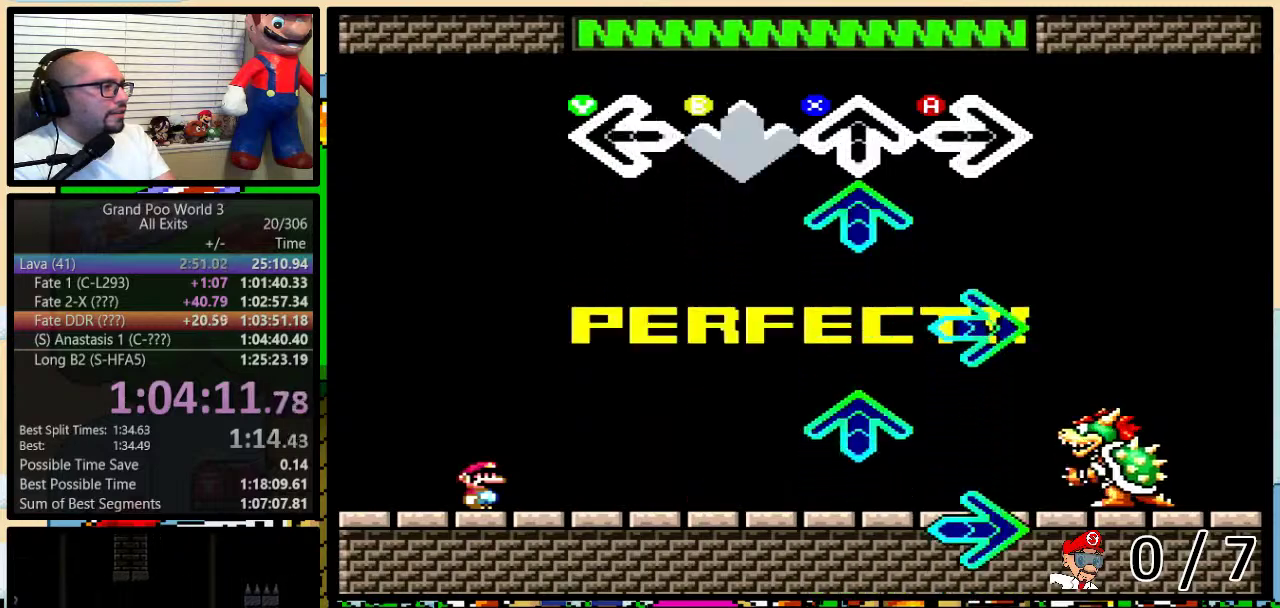
{"buttons": [], "events": [[50, "B", "up"], [400, "A", "down"], [483, "A", "up"]]}
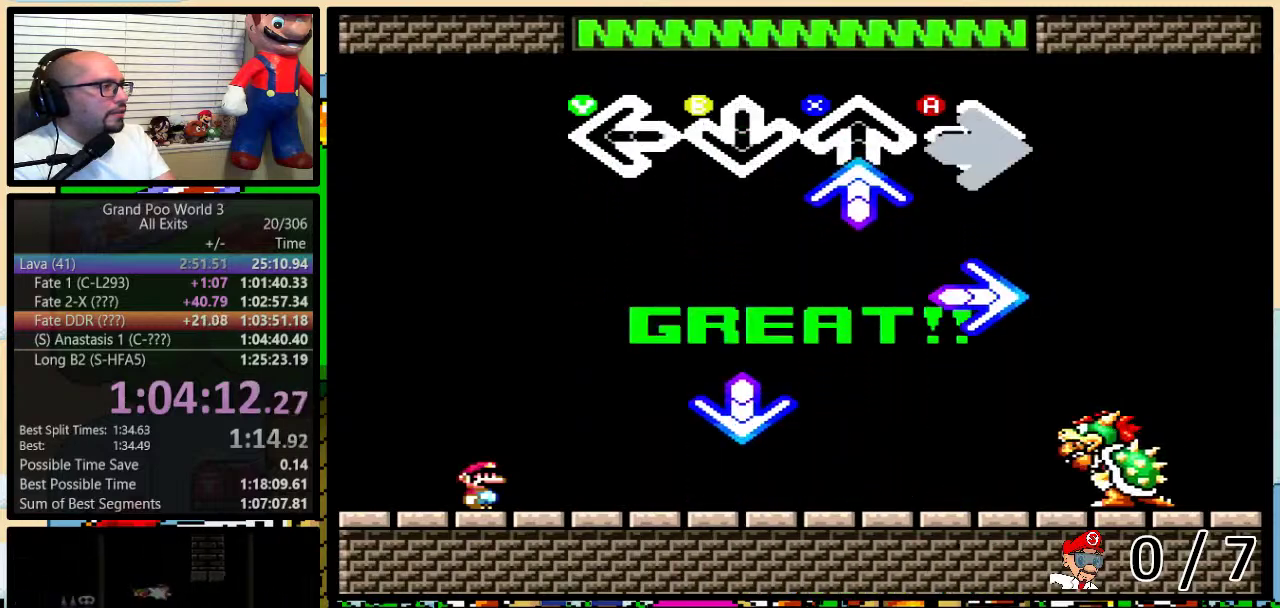
{"buttons": [], "events": [[333, "A", "down"], [417, "A", "up"]]}